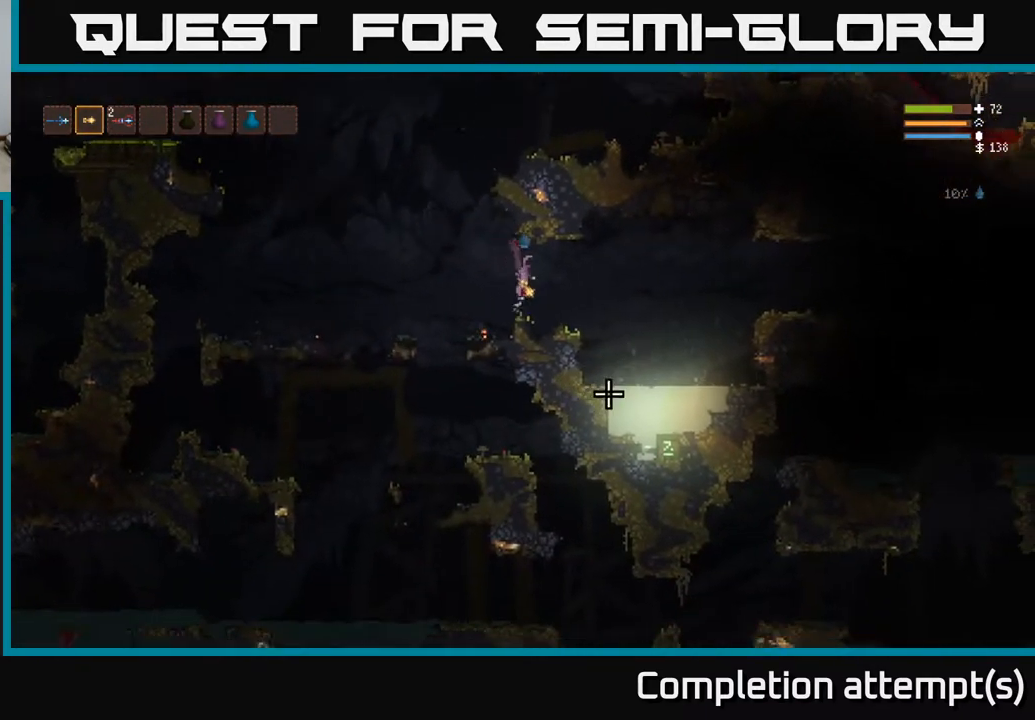
Gameplay with a controller (Xbox layout); each line is a JSON object with the inputs held at the frame after it. "events" lists button and stick changes between this image and that frame as [ms after this image, input, new state], when the widget could be followed in between.
{"buttons": [], "left_stick": "right", "right_stick": "right", "events": [[50, "L2", "up"], [383, "right_stick", "right"]]}
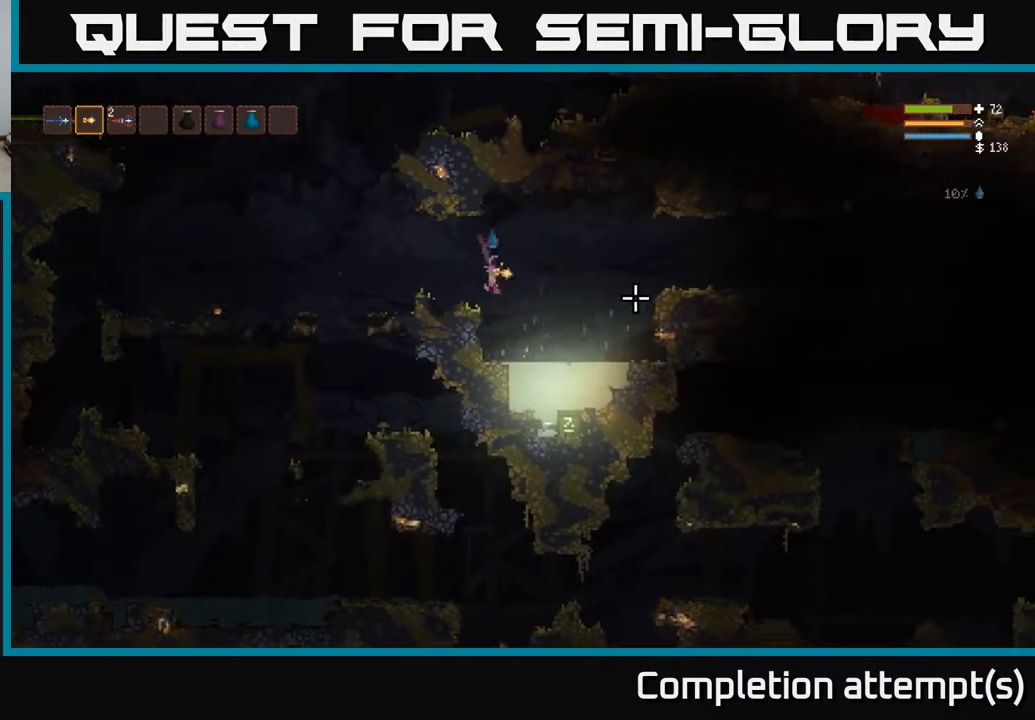
{"buttons": [], "left_stick": "right", "right_stick": "right", "events": [[50, "L2", "down"], [133, "L2", "up"]]}
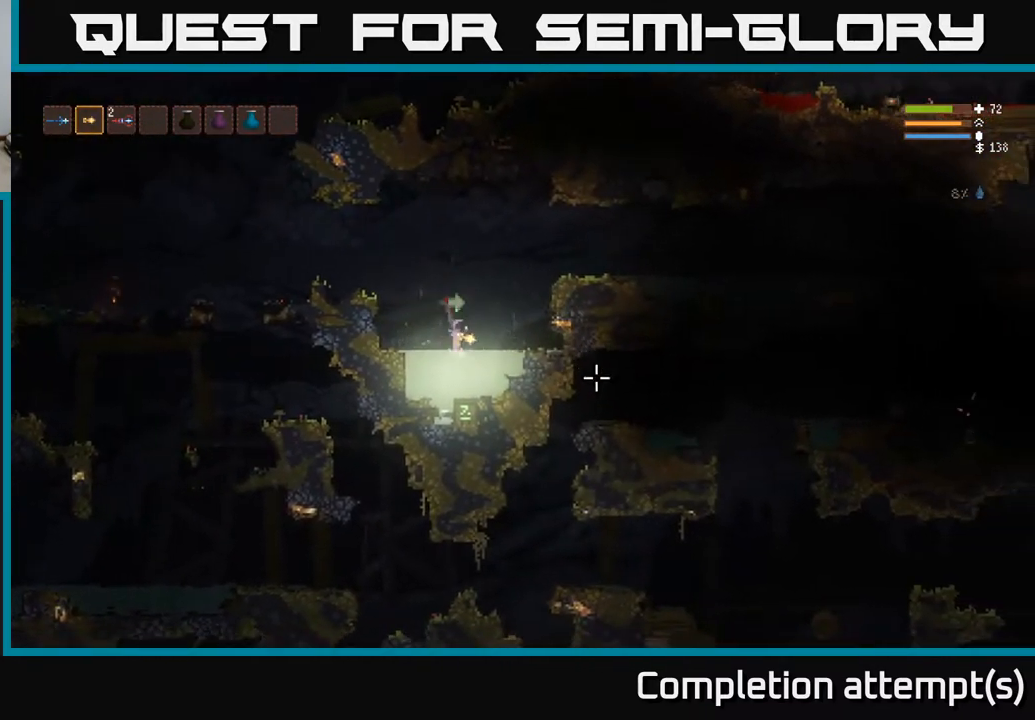
{"buttons": ["L2"], "left_stick": "center", "right_stick": "right", "events": [[17, "left_stick", "center"], [467, "L2", "down"]]}
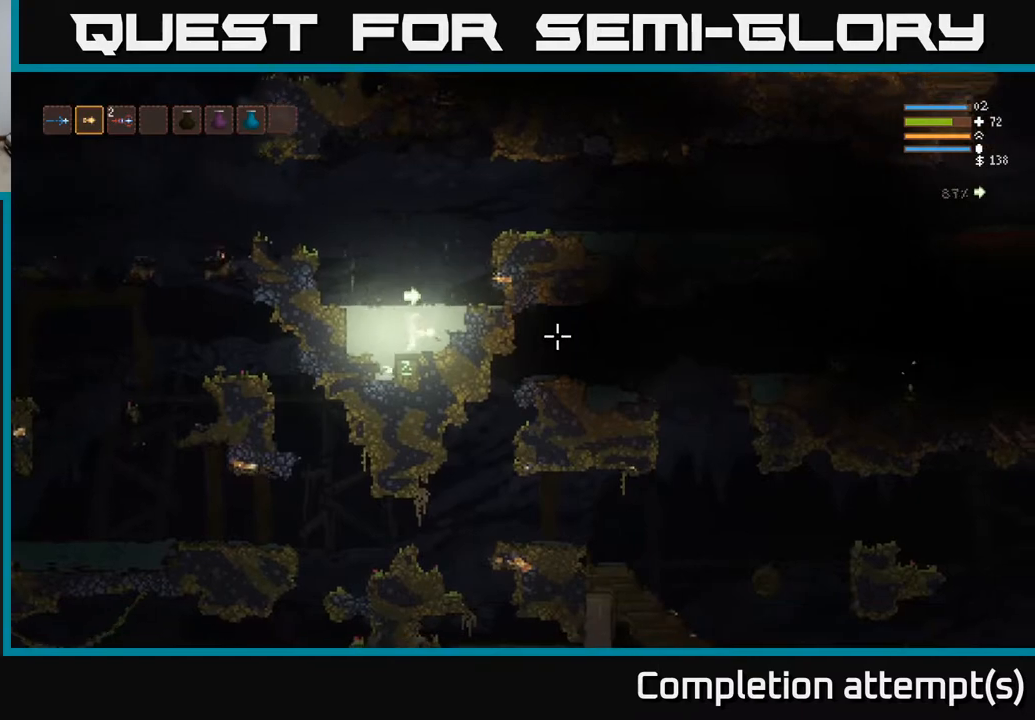
{"buttons": [], "left_stick": "center", "right_stick": "down-left", "events": [[67, "left_stick", "right"], [117, "right_stick", "down"], [150, "L2", "up"], [217, "right_stick", "down-left"], [467, "left_stick", "center"]]}
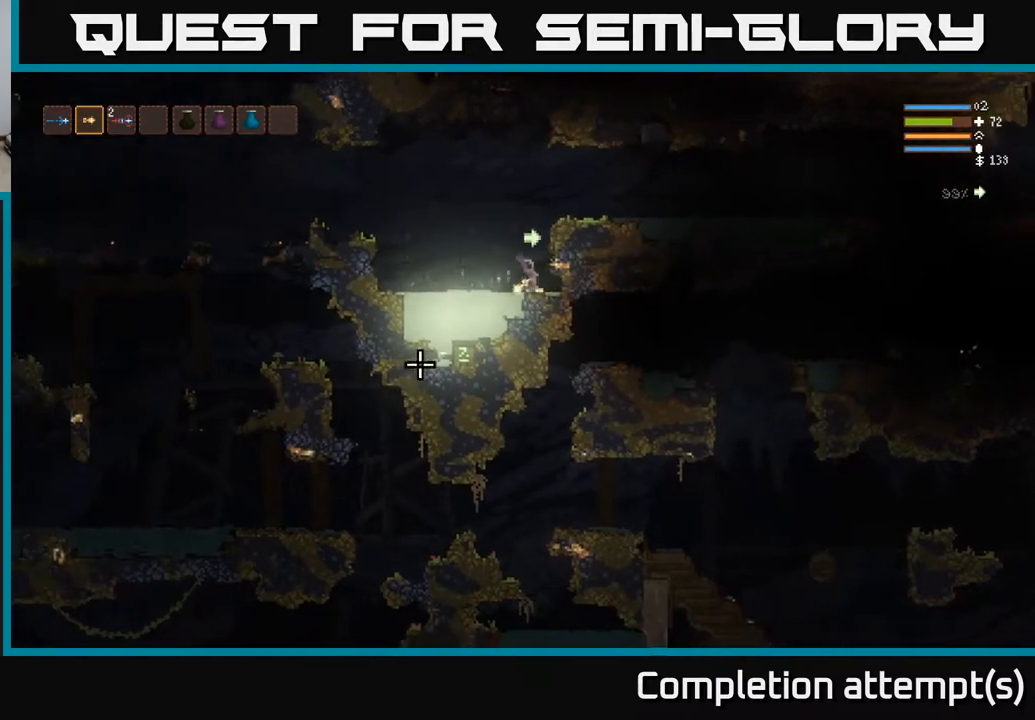
{"buttons": [], "left_stick": "center", "right_stick": "down-left", "events": [[317, "left_stick", "left"], [417, "left_stick", "center"]]}
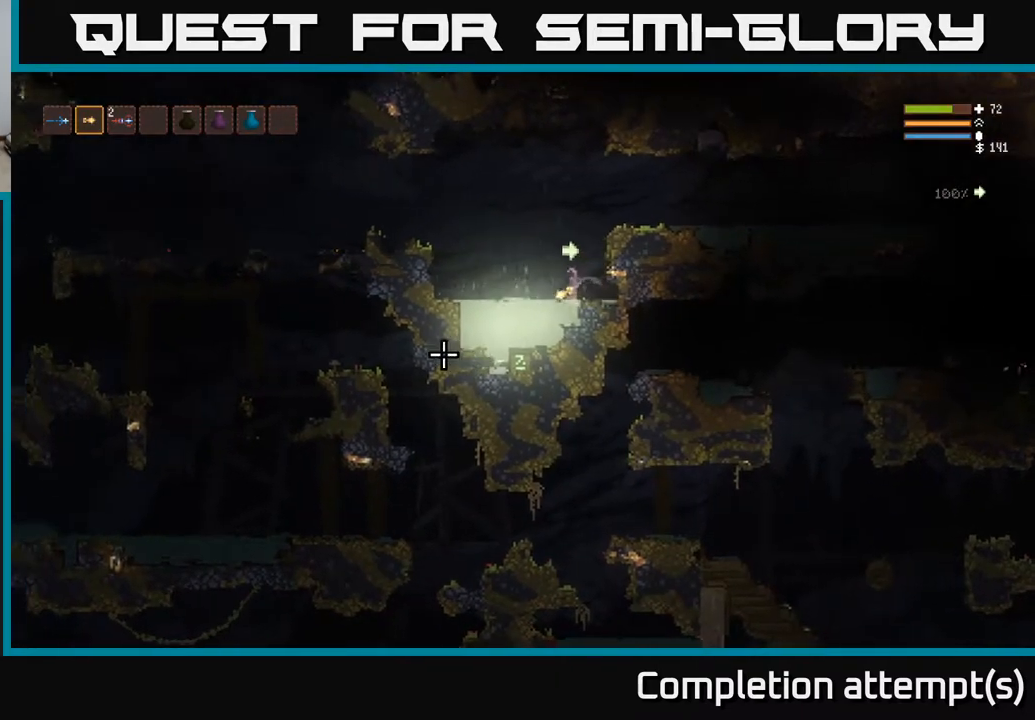
{"buttons": [], "left_stick": "center", "right_stick": "left", "events": [[400, "right_stick", "left"]]}
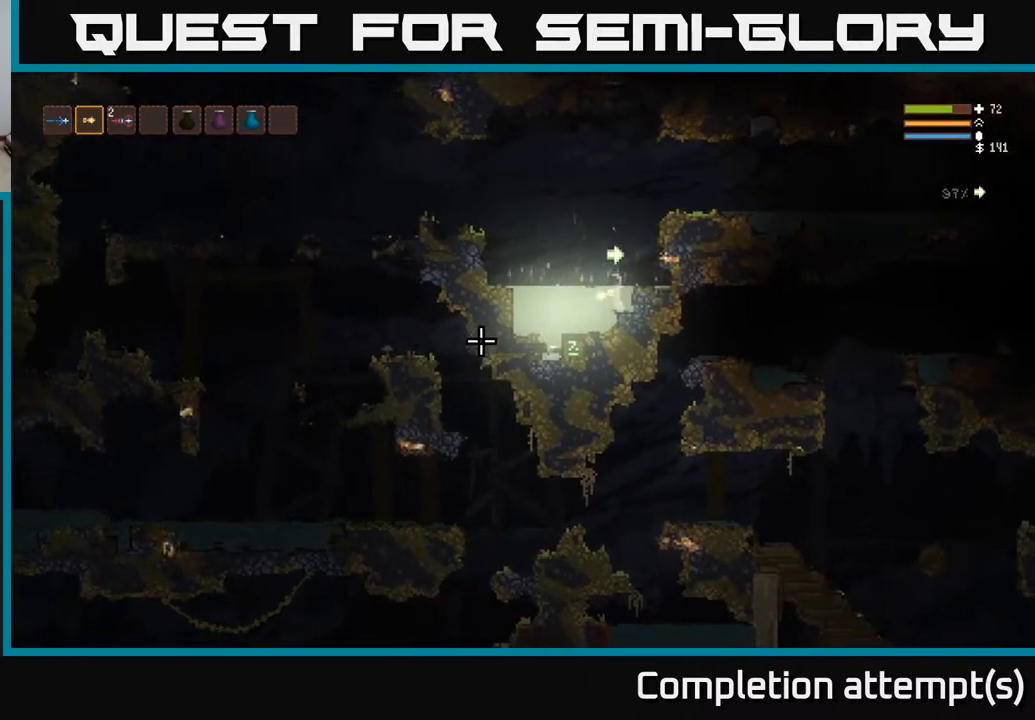
{"buttons": [], "left_stick": "down", "right_stick": "left", "events": [[17, "left_stick", "down"]]}
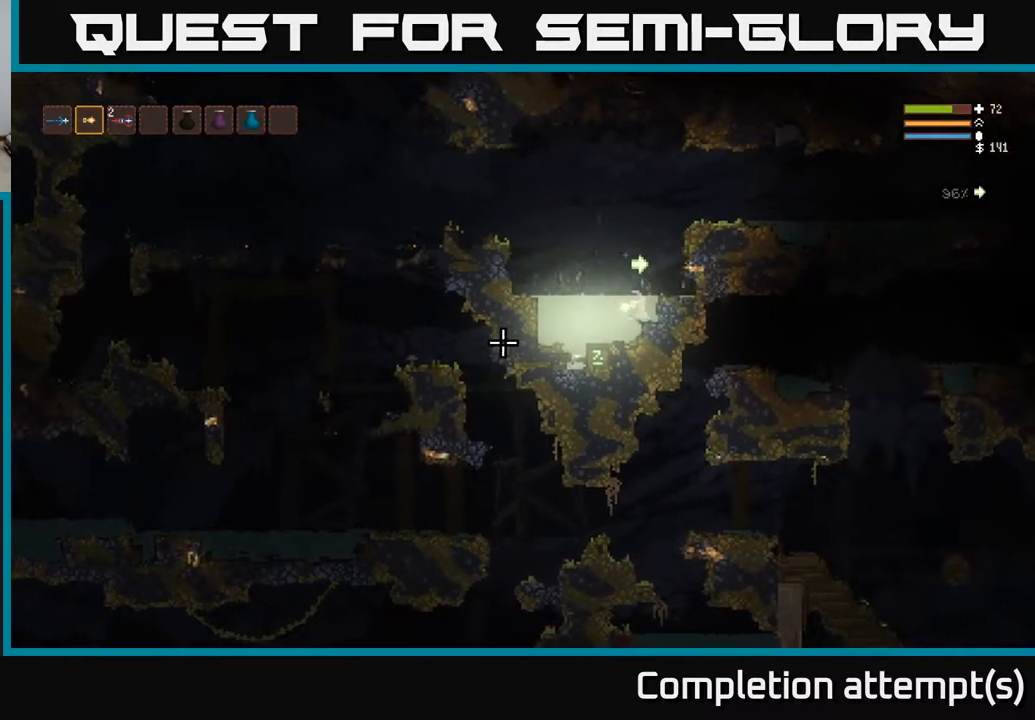
{"buttons": [], "left_stick": "down", "right_stick": "left", "events": []}
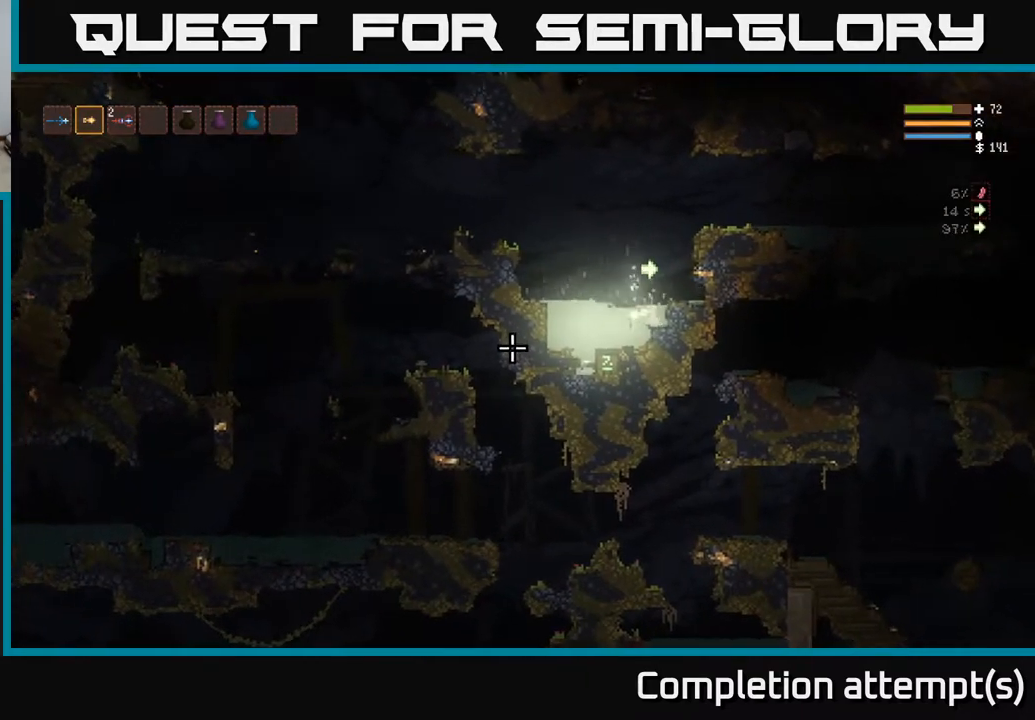
{"buttons": [], "left_stick": "down", "right_stick": "left", "events": []}
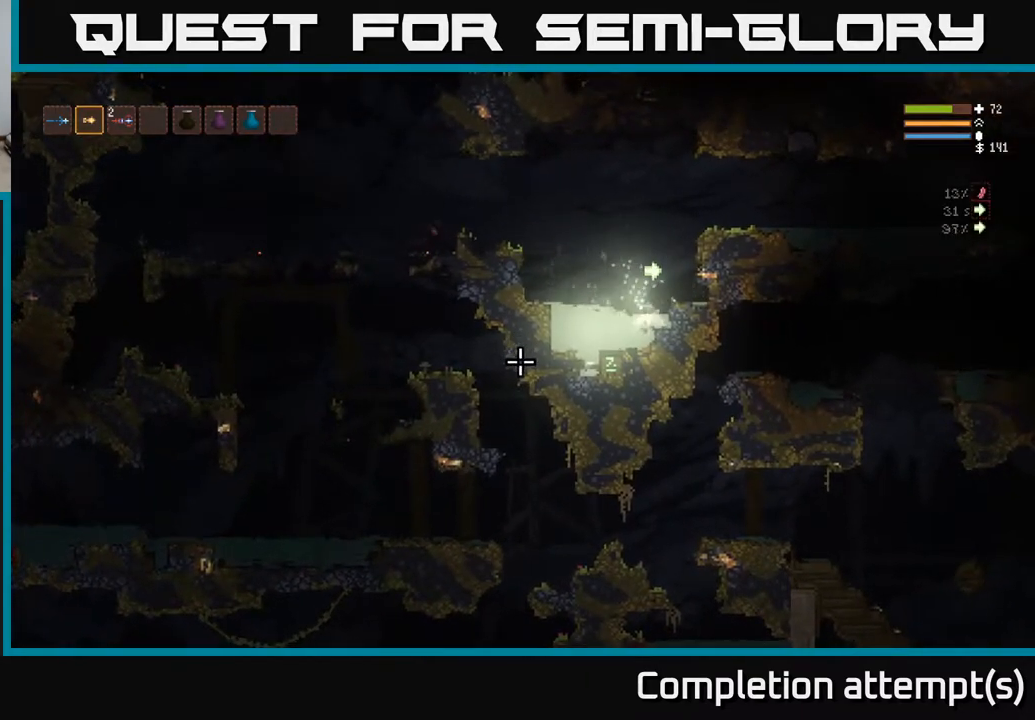
{"buttons": [], "left_stick": "down", "right_stick": "left", "events": []}
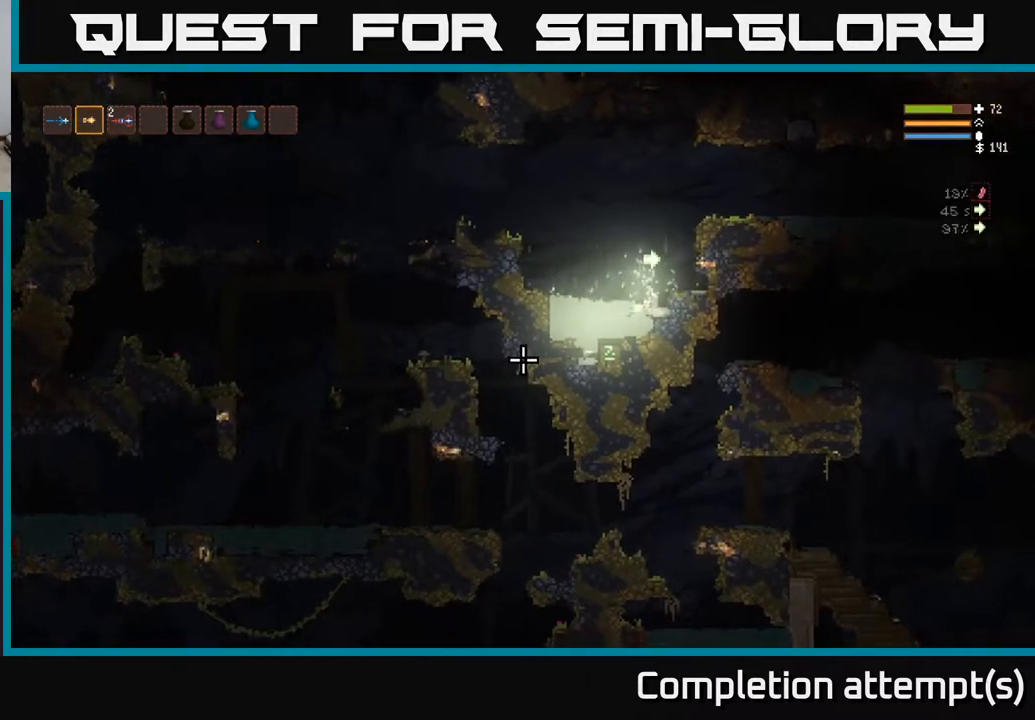
{"buttons": [], "left_stick": "down", "right_stick": "left", "events": []}
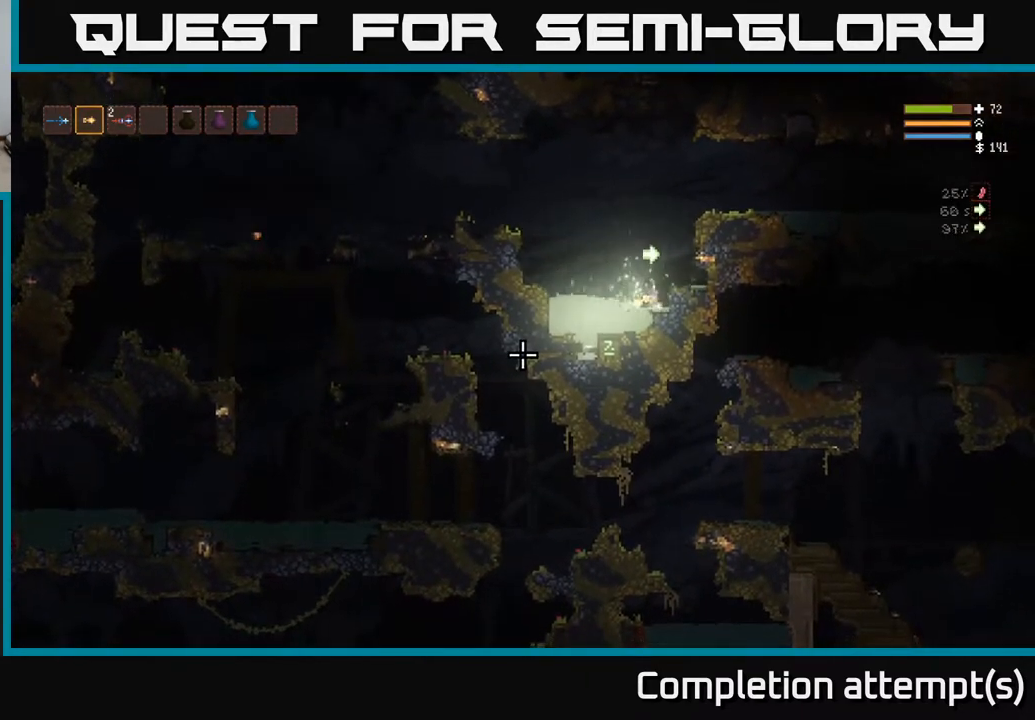
{"buttons": [], "left_stick": "down", "right_stick": "left", "events": []}
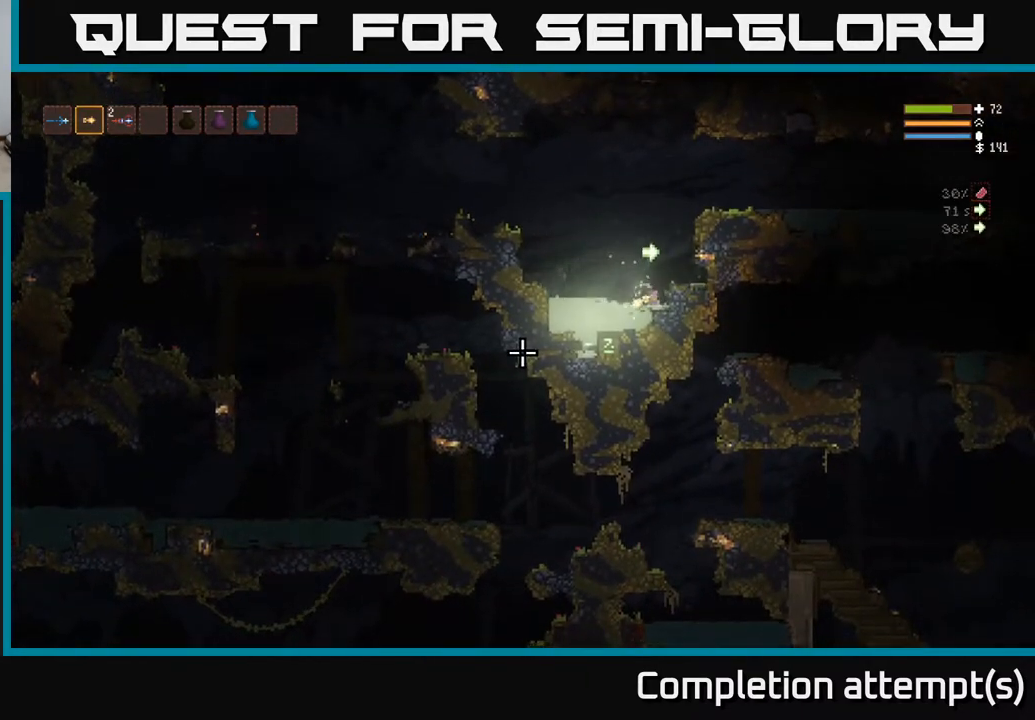
{"buttons": [], "left_stick": "down", "right_stick": "left", "events": []}
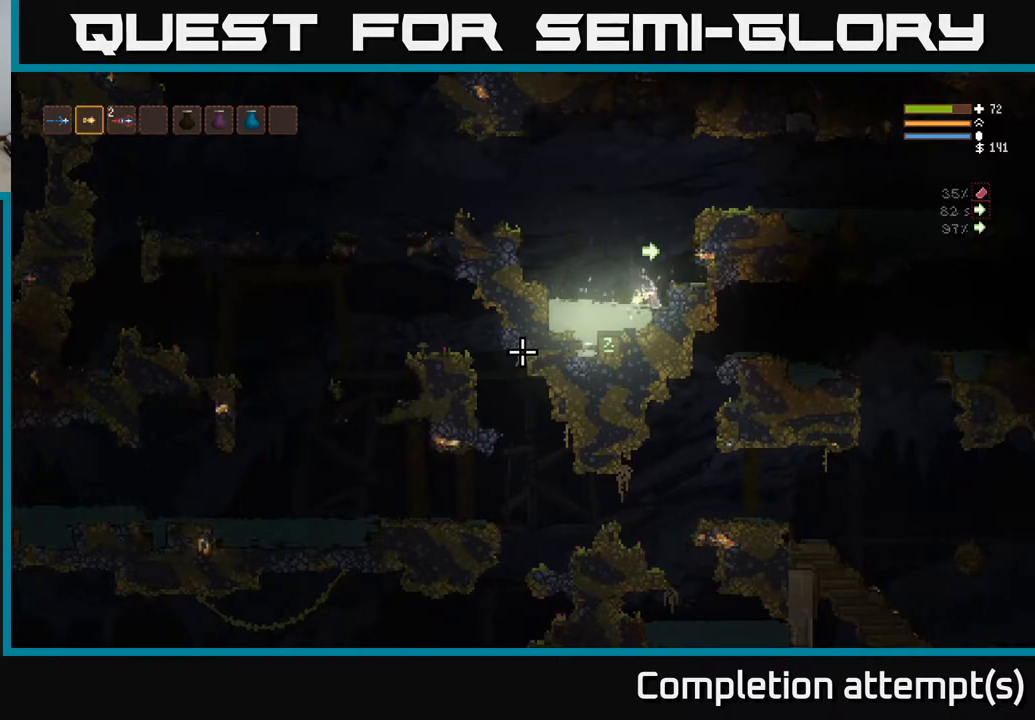
{"buttons": [], "left_stick": "down", "right_stick": "down-left", "events": [[183, "left_stick", "left"], [200, "right_stick", "down-left"], [283, "left_stick", "down"]]}
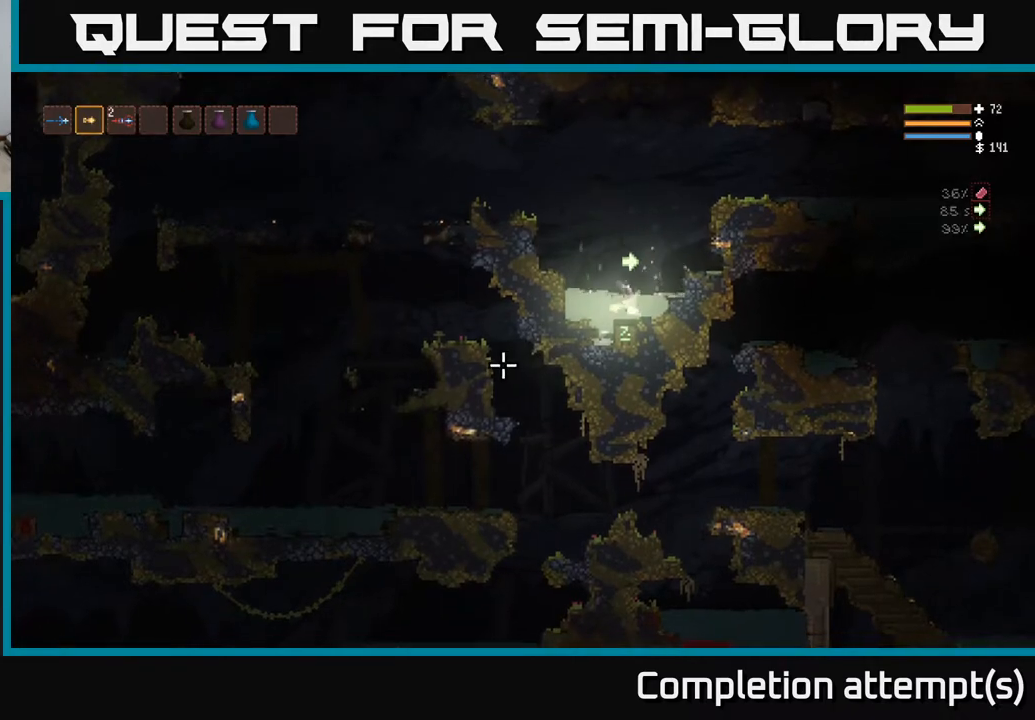
{"buttons": [], "left_stick": "down", "right_stick": "down-left", "events": []}
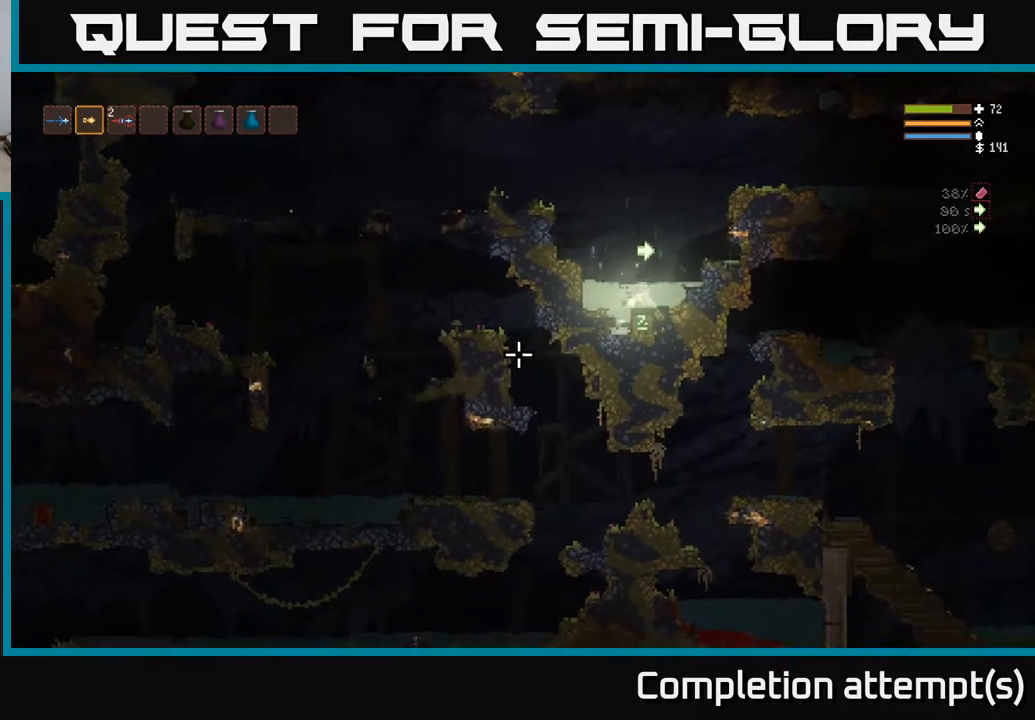
{"buttons": [], "left_stick": "down", "right_stick": "down-left", "events": []}
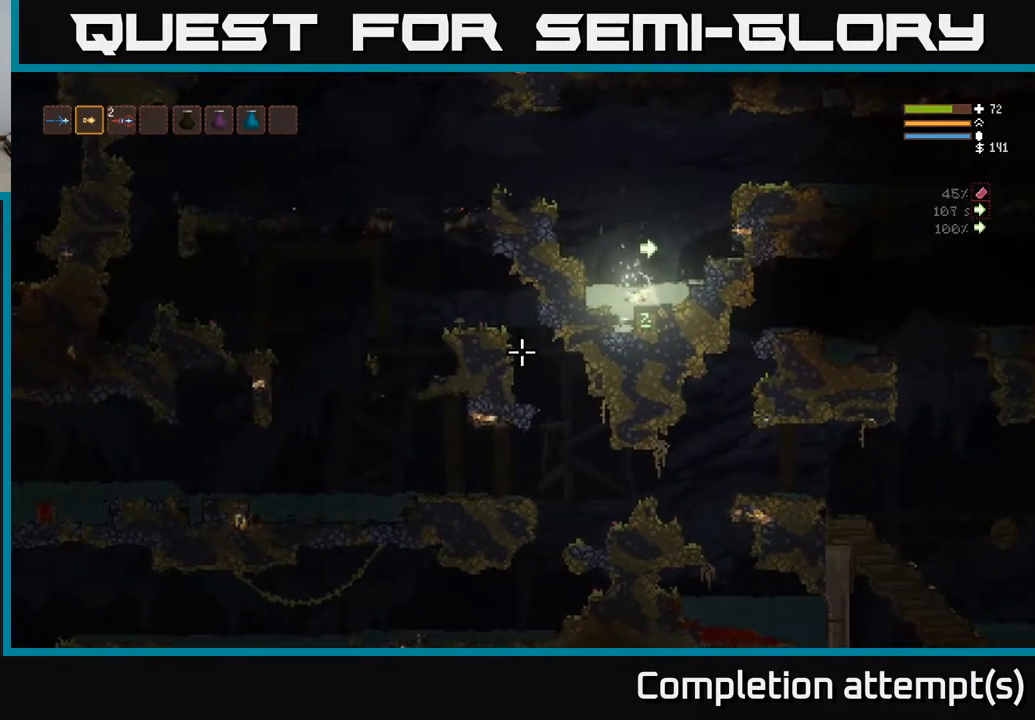
{"buttons": [], "left_stick": "down", "right_stick": "down-left", "events": []}
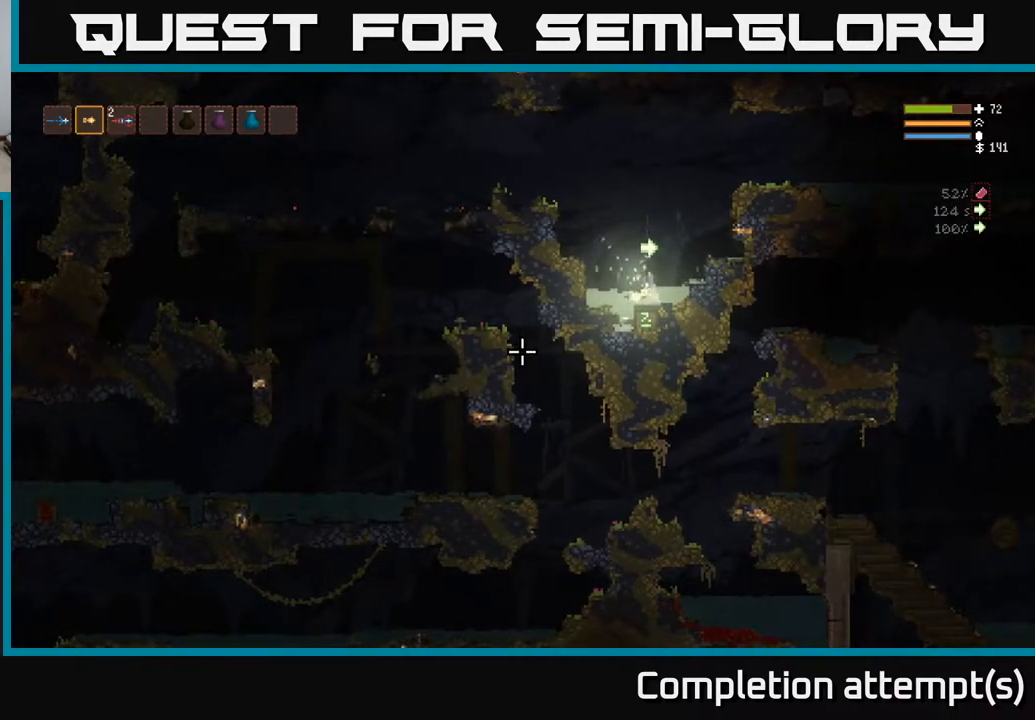
{"buttons": [], "left_stick": "down", "right_stick": "down-left", "events": []}
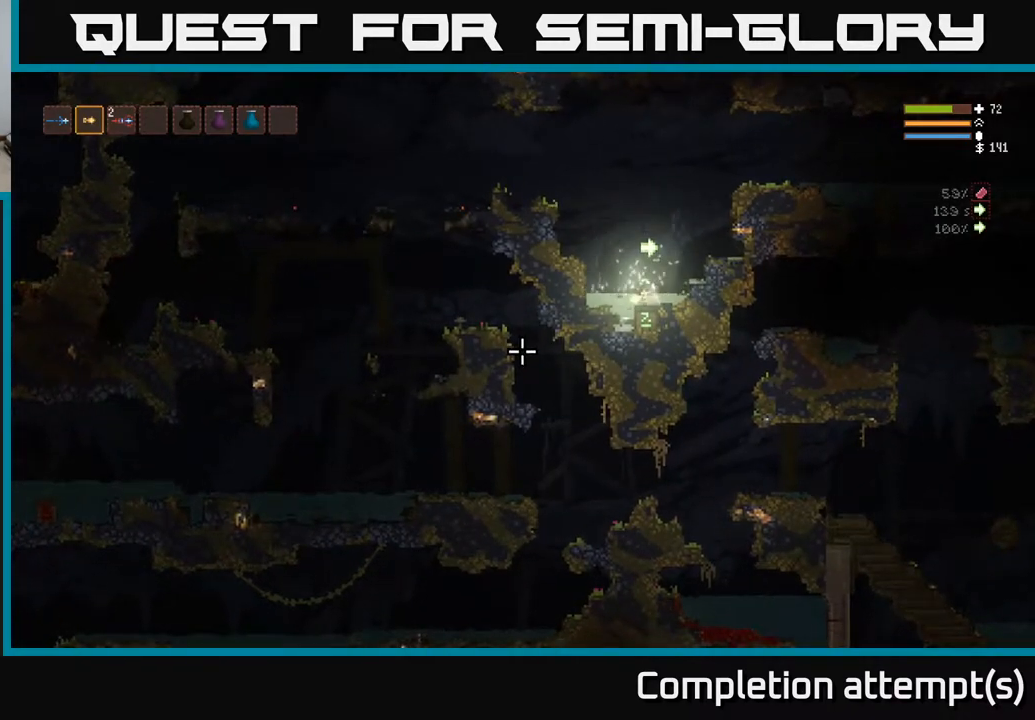
{"buttons": [], "left_stick": "down", "right_stick": "down-left", "events": []}
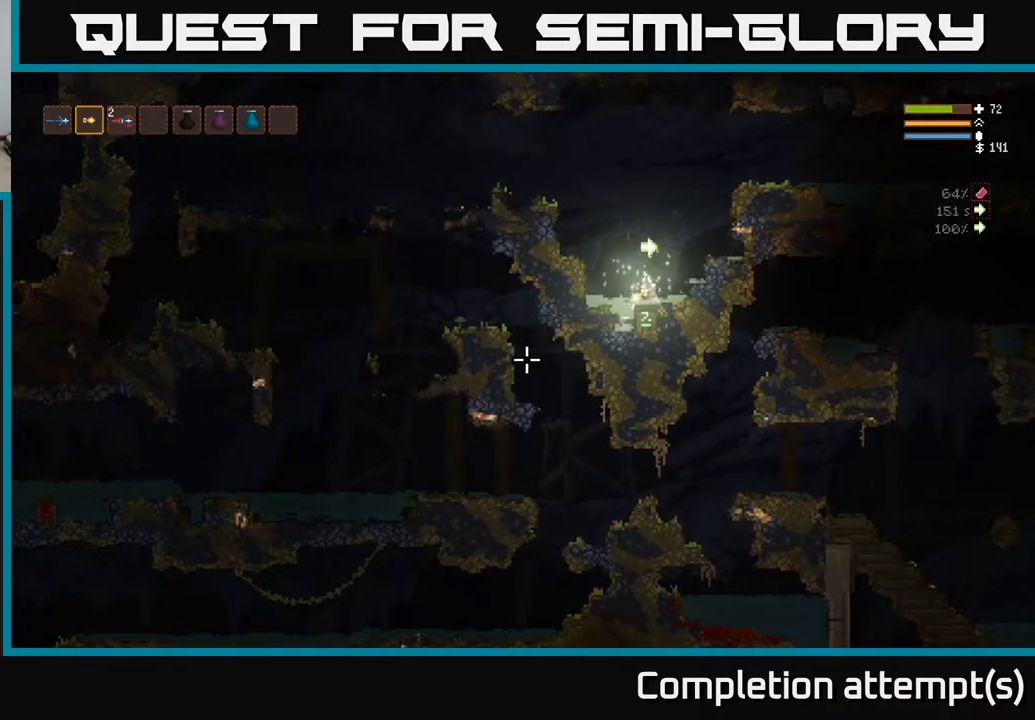
{"buttons": [], "left_stick": "down", "right_stick": "down-right", "events": [[233, "right_stick", "down-right"]]}
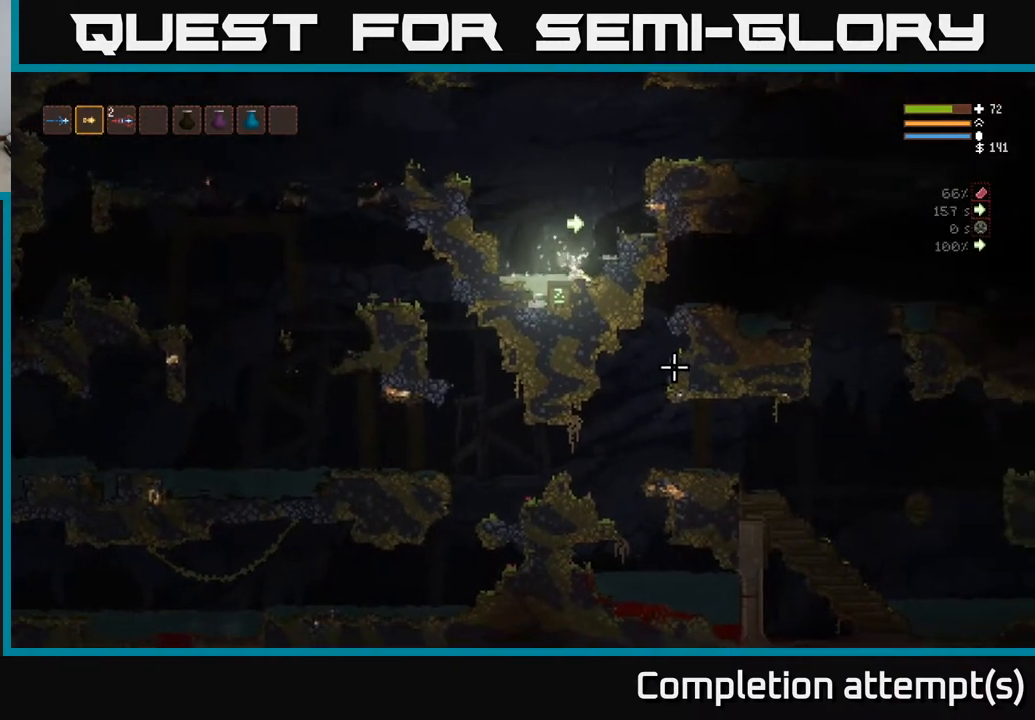
{"buttons": [], "left_stick": "down", "right_stick": "down-left", "events": [[33, "right_stick", "down"], [167, "right_stick", "down-left"]]}
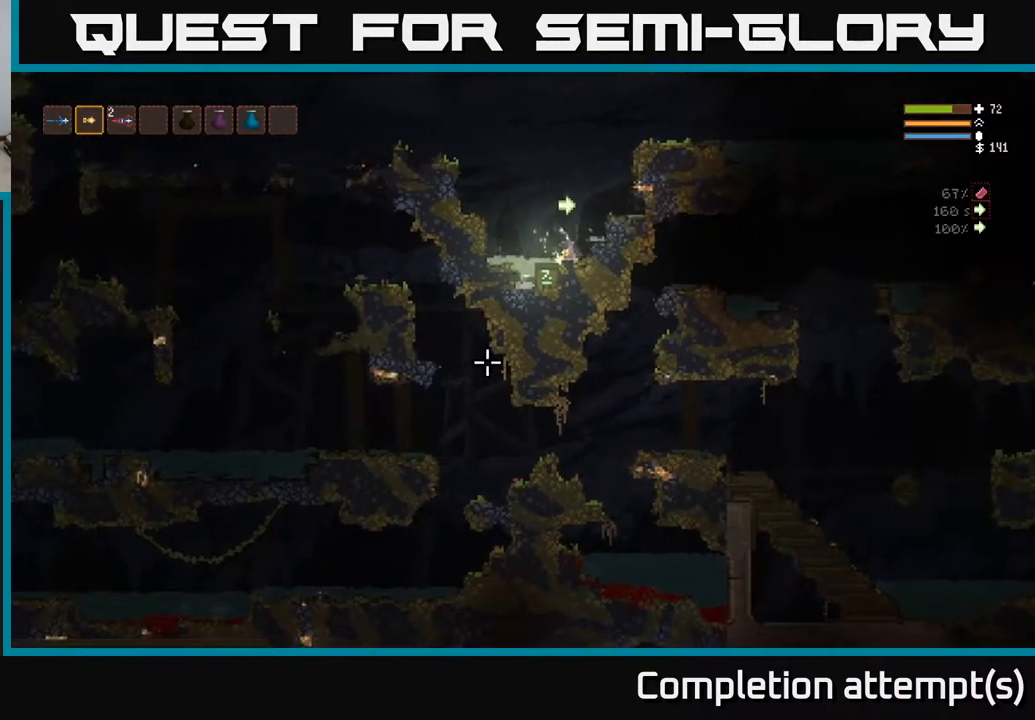
{"buttons": [], "left_stick": "down", "right_stick": "down-left", "events": [[83, "left_stick", "down-left"], [200, "left_stick", "down"]]}
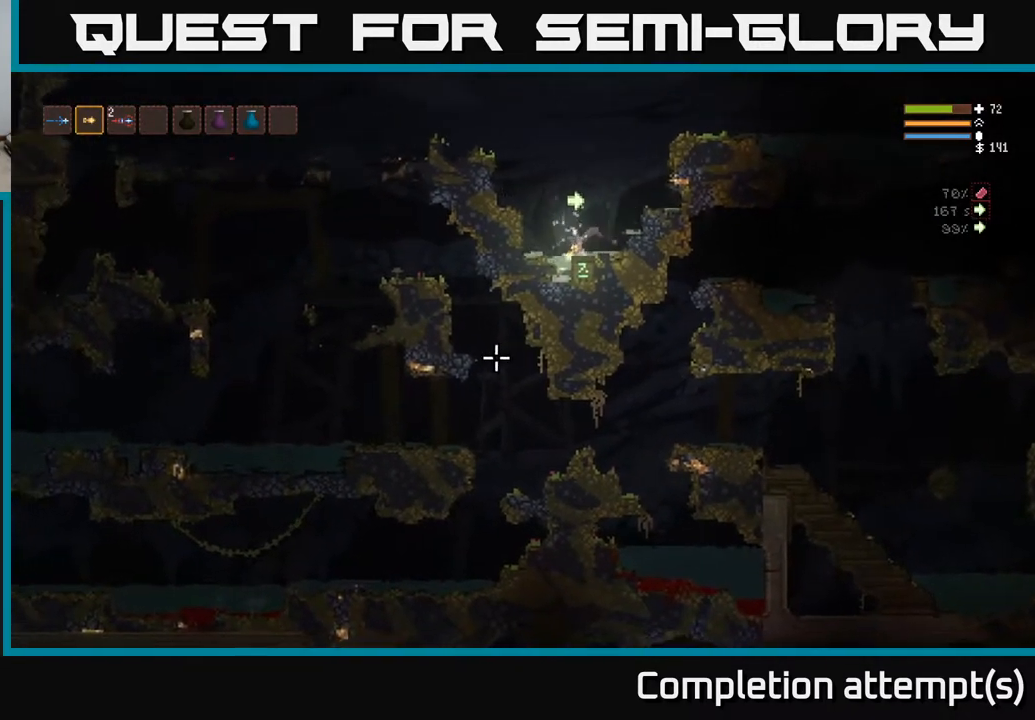
{"buttons": [], "left_stick": "down", "right_stick": "down-left", "events": []}
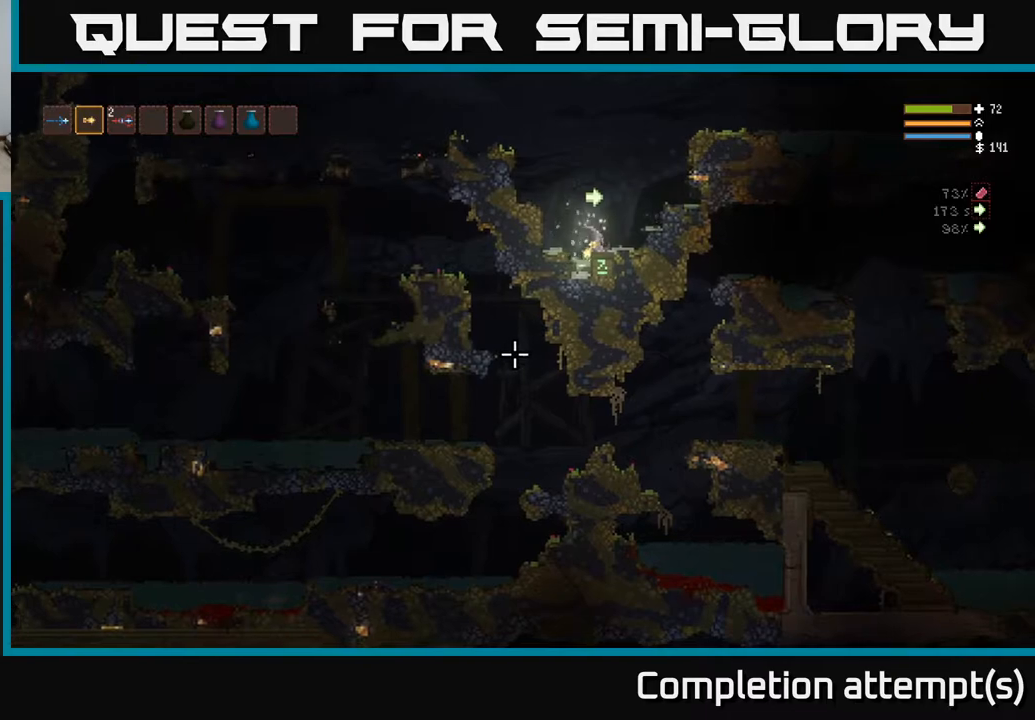
{"buttons": ["L2"], "left_stick": "center", "right_stick": "left", "events": [[467, "right_stick", "left"], [483, "left_stick", "center"], [500, "L2", "down"]]}
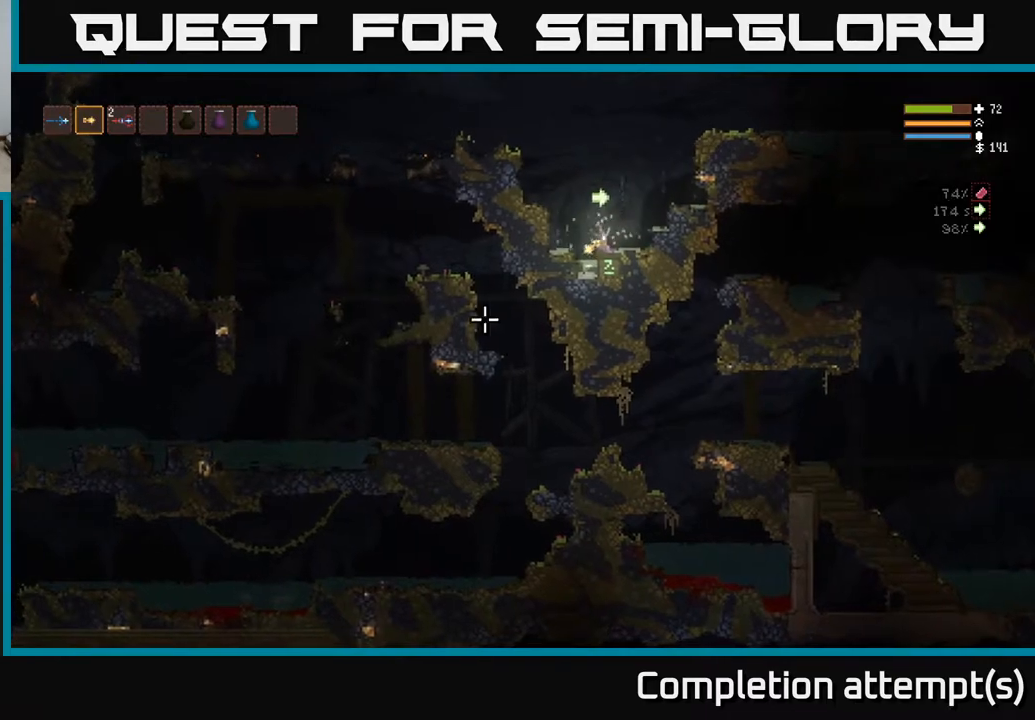
{"buttons": ["L2"], "left_stick": "left", "right_stick": "up-left", "events": [[50, "right_stick", "up-left"], [150, "left_stick", "left"], [433, "L2", "up"], [500, "L2", "down"]]}
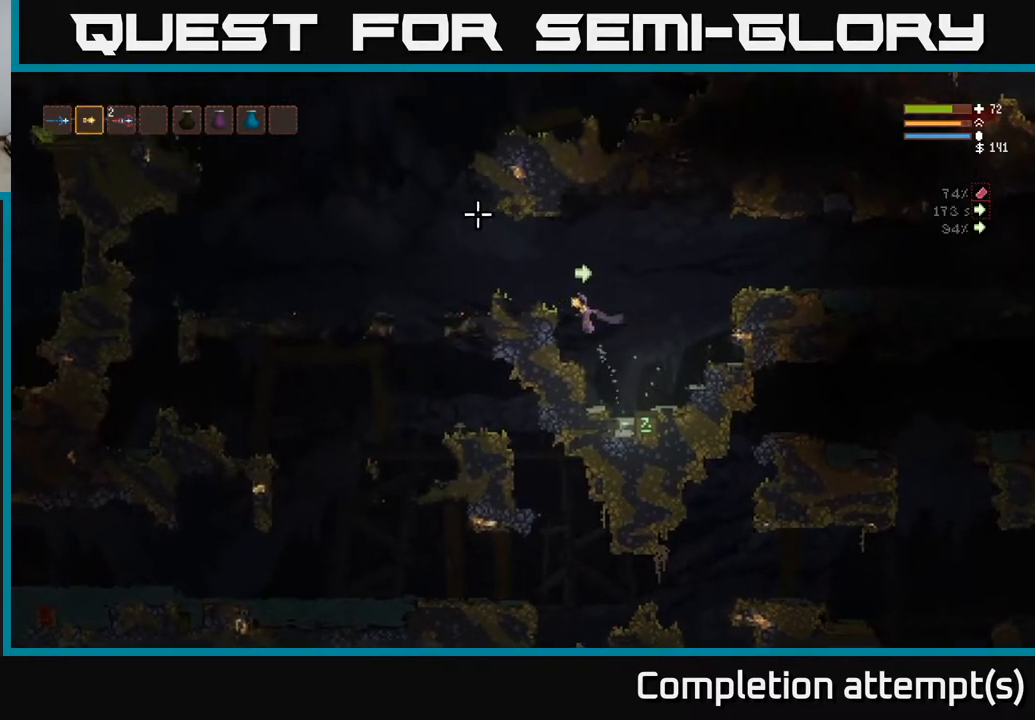
{"buttons": [], "left_stick": "left", "right_stick": "up-left", "events": [[167, "L2", "up"]]}
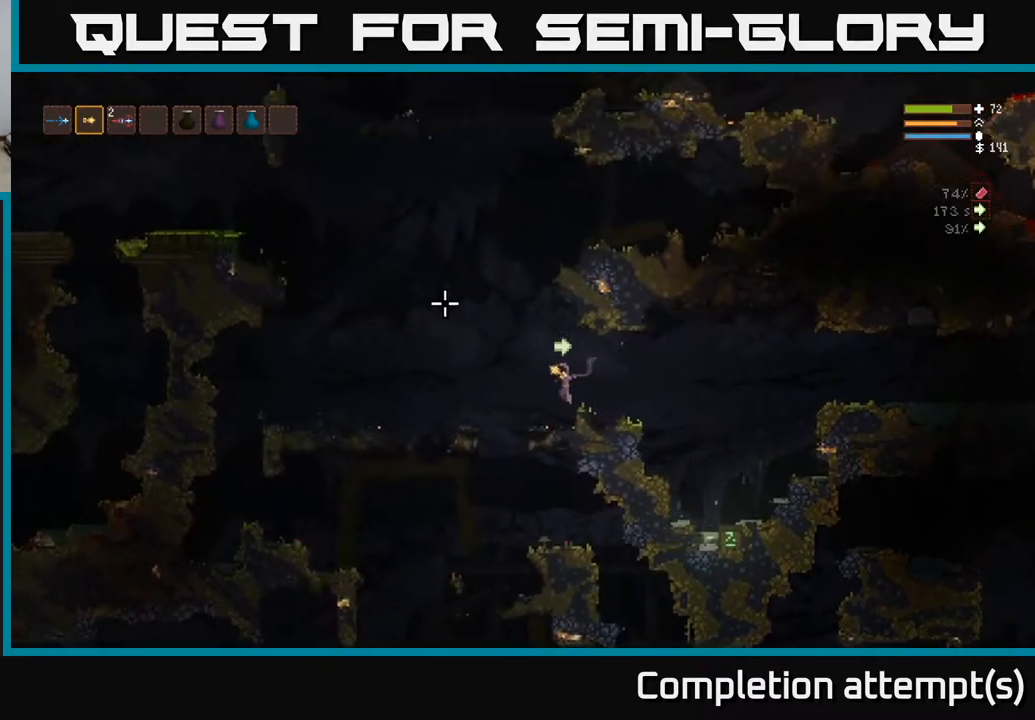
{"buttons": ["L2"], "left_stick": "center", "right_stick": "up-left", "events": [[50, "L2", "down"], [450, "left_stick", "center"]]}
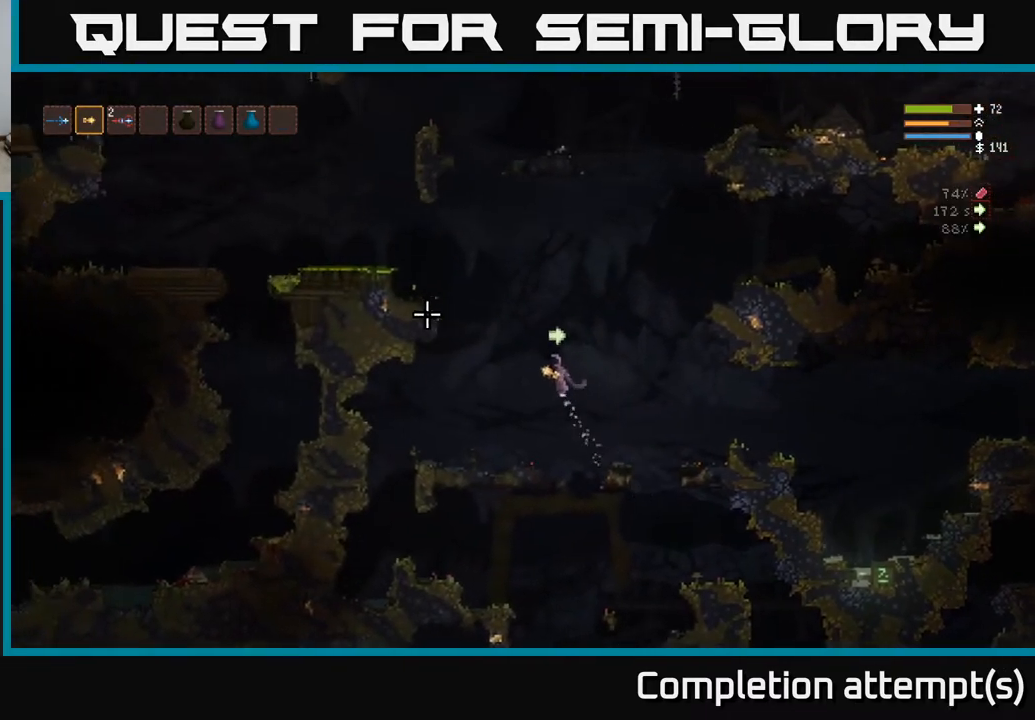
{"buttons": ["L2"], "left_stick": "left", "right_stick": "up-left", "events": [[217, "left_stick", "left"]]}
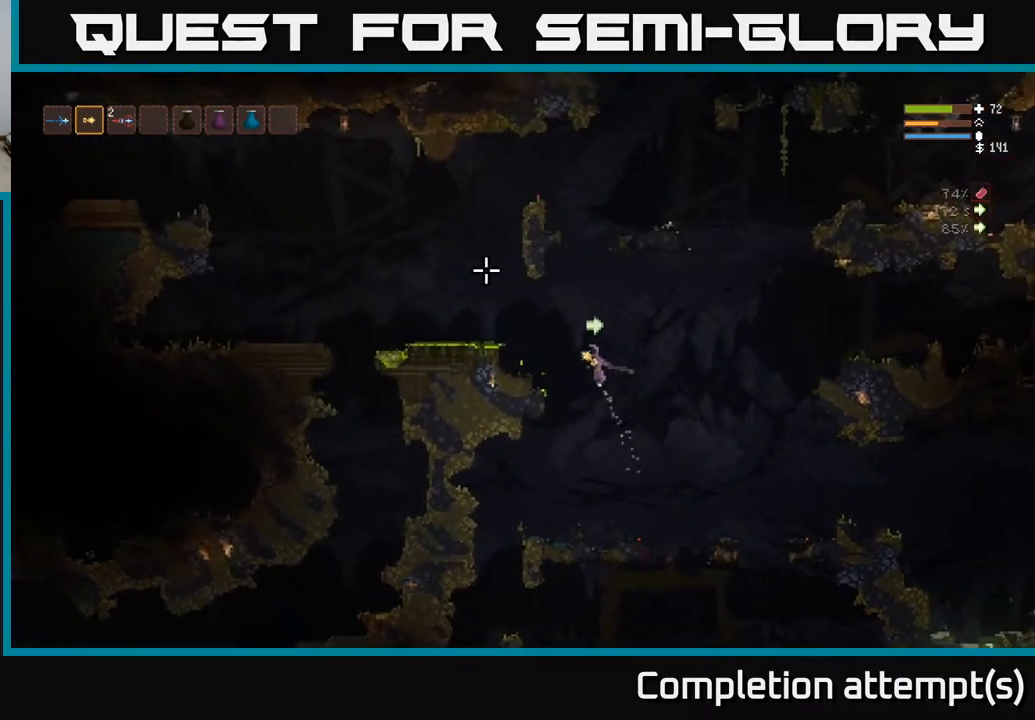
{"buttons": ["L2"], "left_stick": "right", "right_stick": "up-right", "events": [[100, "right_stick", "up"], [350, "right_stick", "up-right"], [383, "left_stick", "center"], [467, "left_stick", "right"]]}
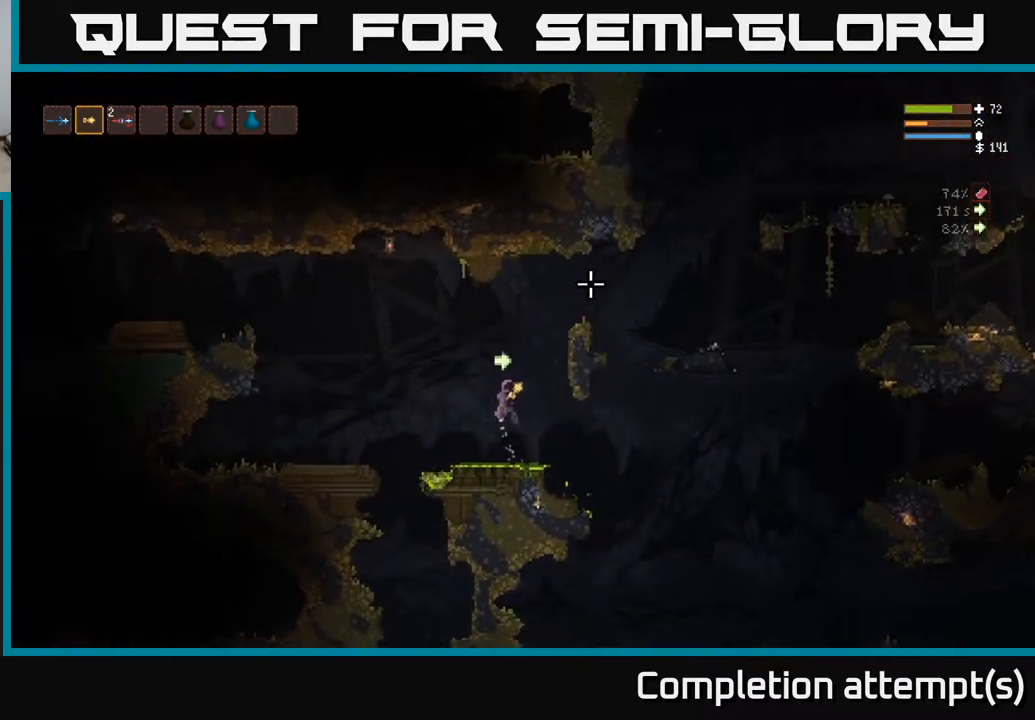
{"buttons": [], "left_stick": "center", "right_stick": "up-right", "events": [[233, "left_stick", "center"], [500, "L2", "up"]]}